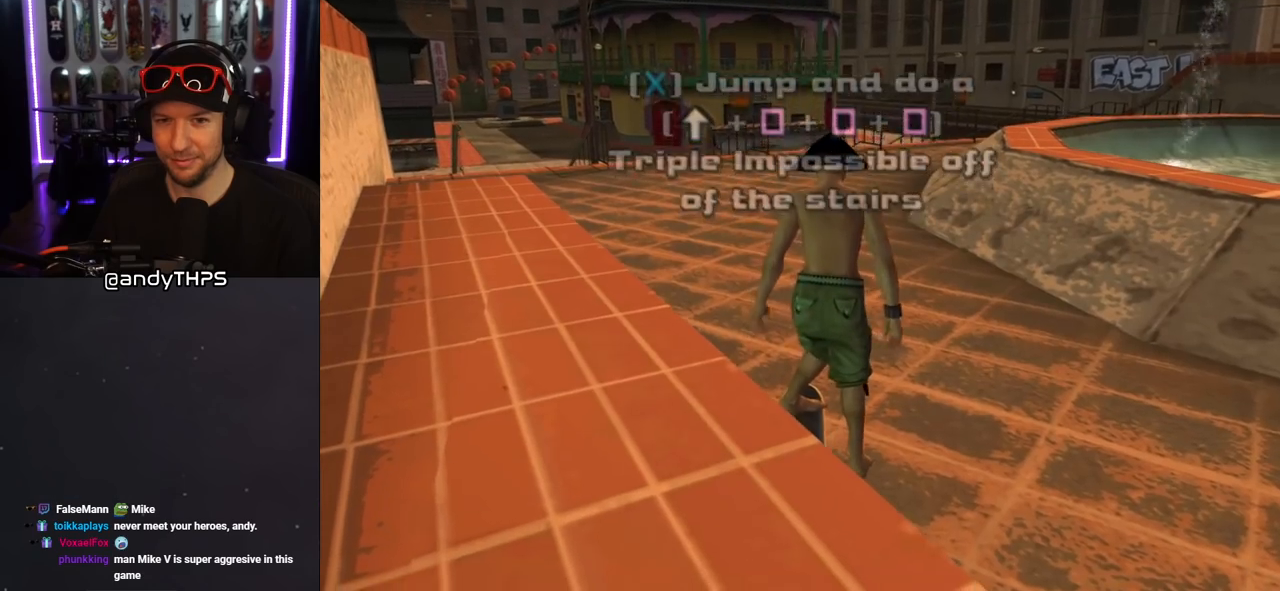
Gameplay with a controller (PlayStation layout); each line is a JSON object with the inputs held at the frame after it. "events" lists button and stick changes between this image and that frame as [ms after this image, input, new state], when the widget could be followed in between. Not read: L2 R1.
{"buttons": ["CROSS"], "left_stick": "center", "right_stick": "center", "events": [[367, "CROSS", "down"]]}
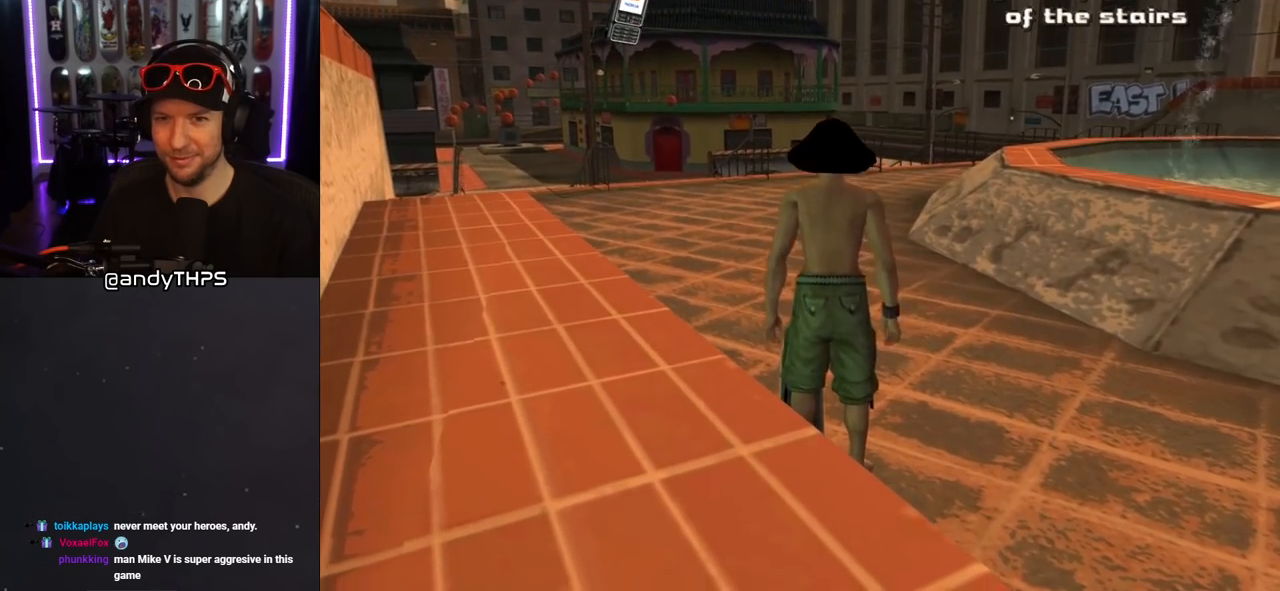
{"buttons": ["CROSS"], "left_stick": "center", "right_stick": "center", "events": []}
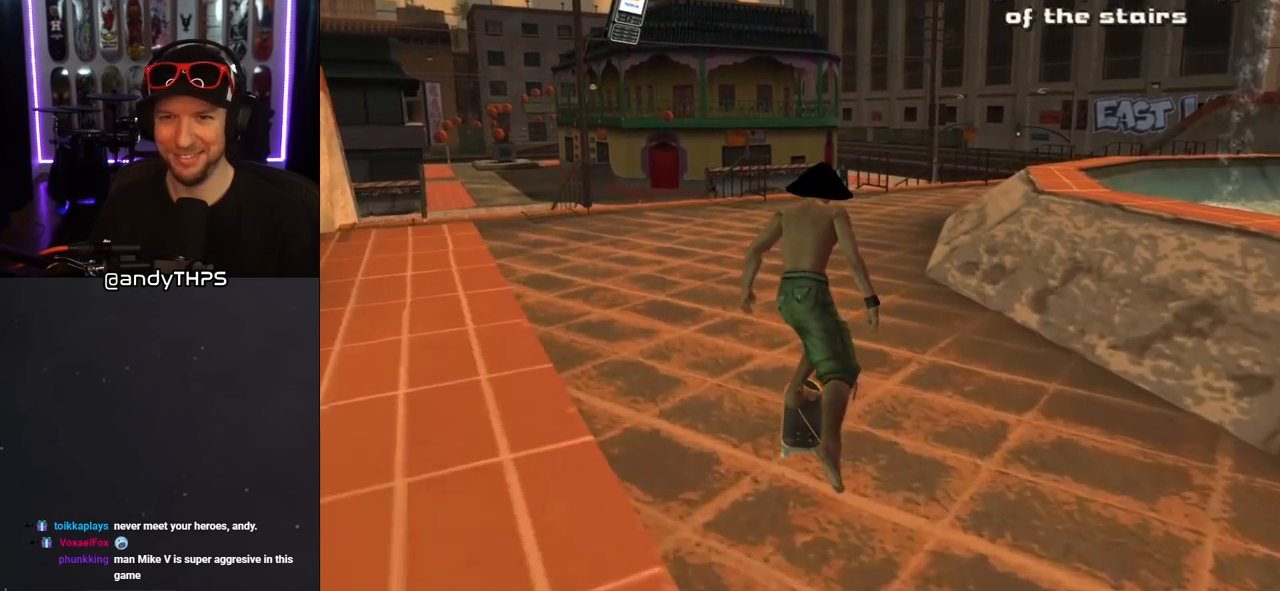
{"buttons": ["CROSS", "DPAD_UP"], "left_stick": "center", "right_stick": "center", "events": [[250, "DPAD_UP", "down"], [317, "DPAD_UP", "up"], [417, "DPAD_UP", "down"]]}
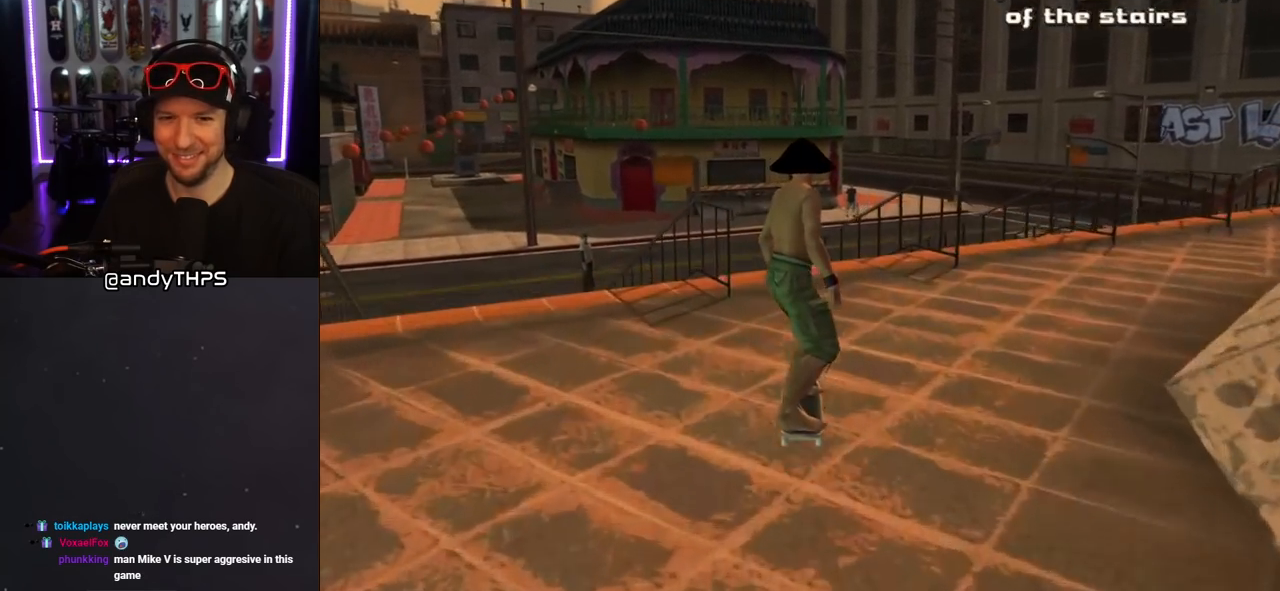
{"buttons": [], "left_stick": "center", "right_stick": "center", "events": [[17, "CROSS", "up"], [17, "SQUARE", "down"], [150, "SQUARE", "up"], [183, "SQUARE", "down"], [267, "SQUARE", "up"], [317, "SQUARE", "down"], [417, "SQUARE", "up"], [433, "DPAD_UP", "up"]]}